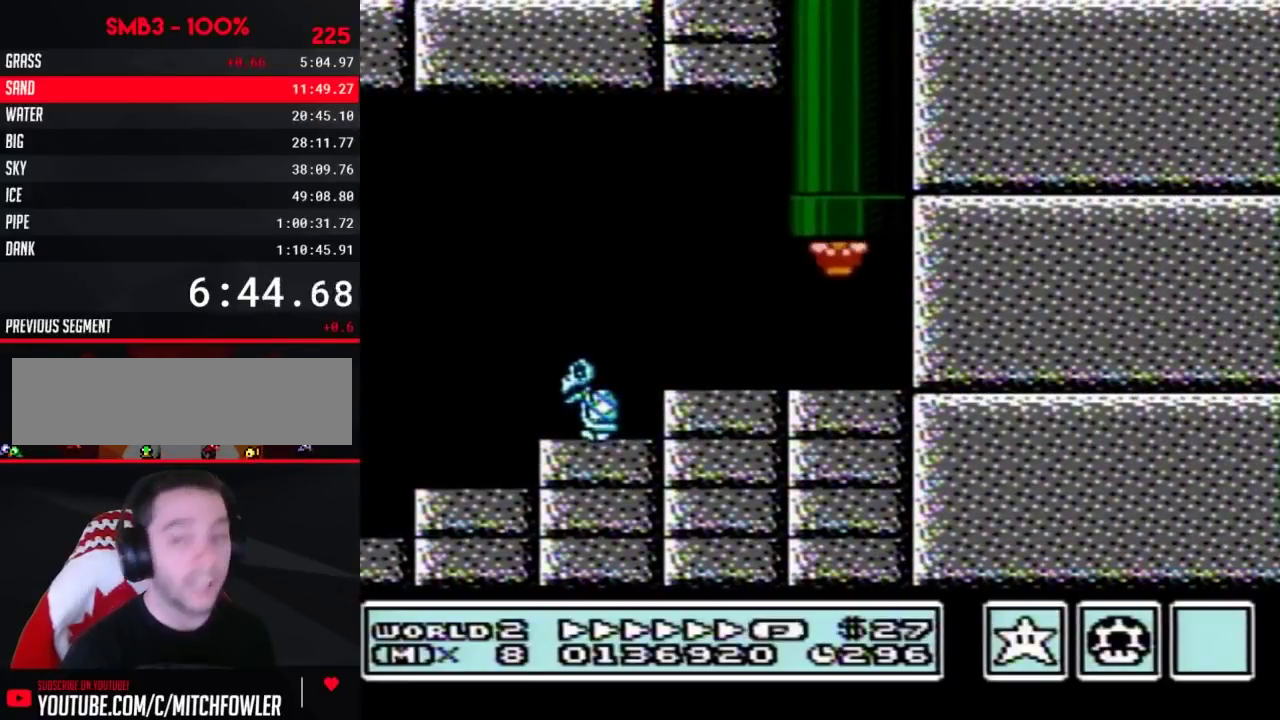
Gameplay with a controller (Nintendo layout); each line is a JSON object with the inputs held at the frame after it. "events" lists button and stick changes between this image and that frame as [ms after this image, input, new state], when the widget could be followed in between. Not read: L3 R3.
{"buttons": ["B"], "events": [[500, "B", "down"]]}
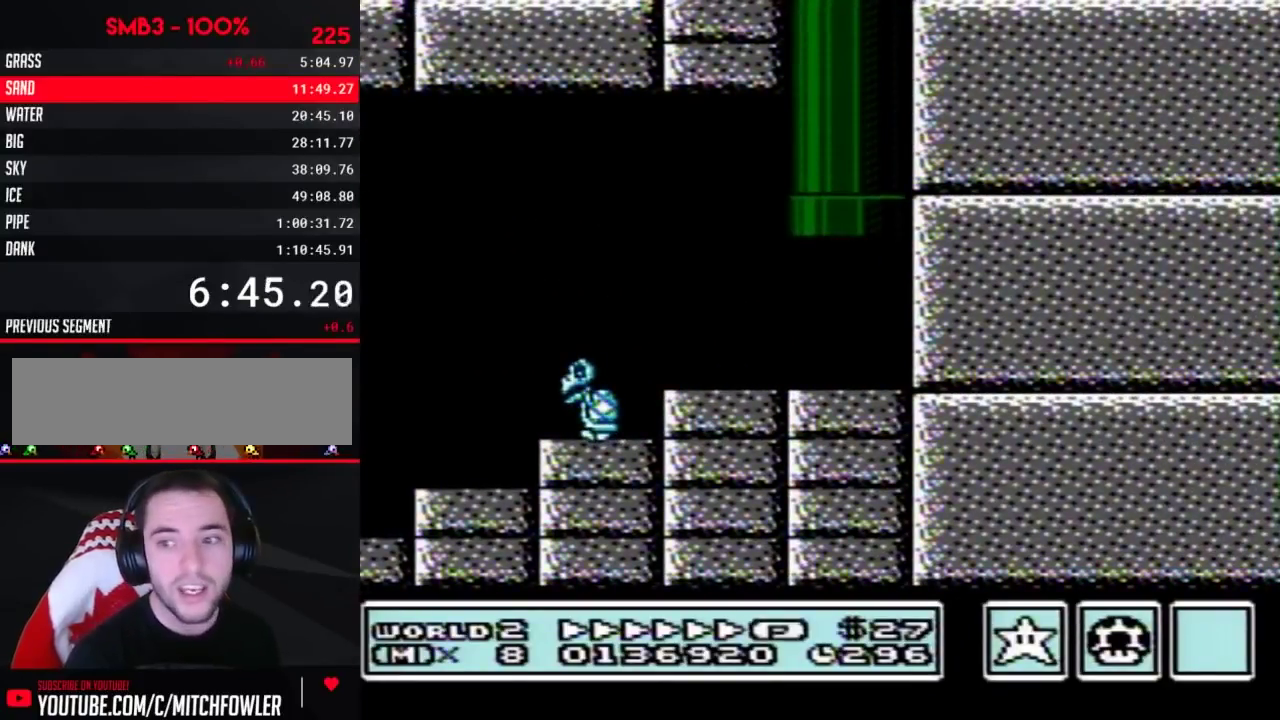
{"buttons": ["B"], "events": []}
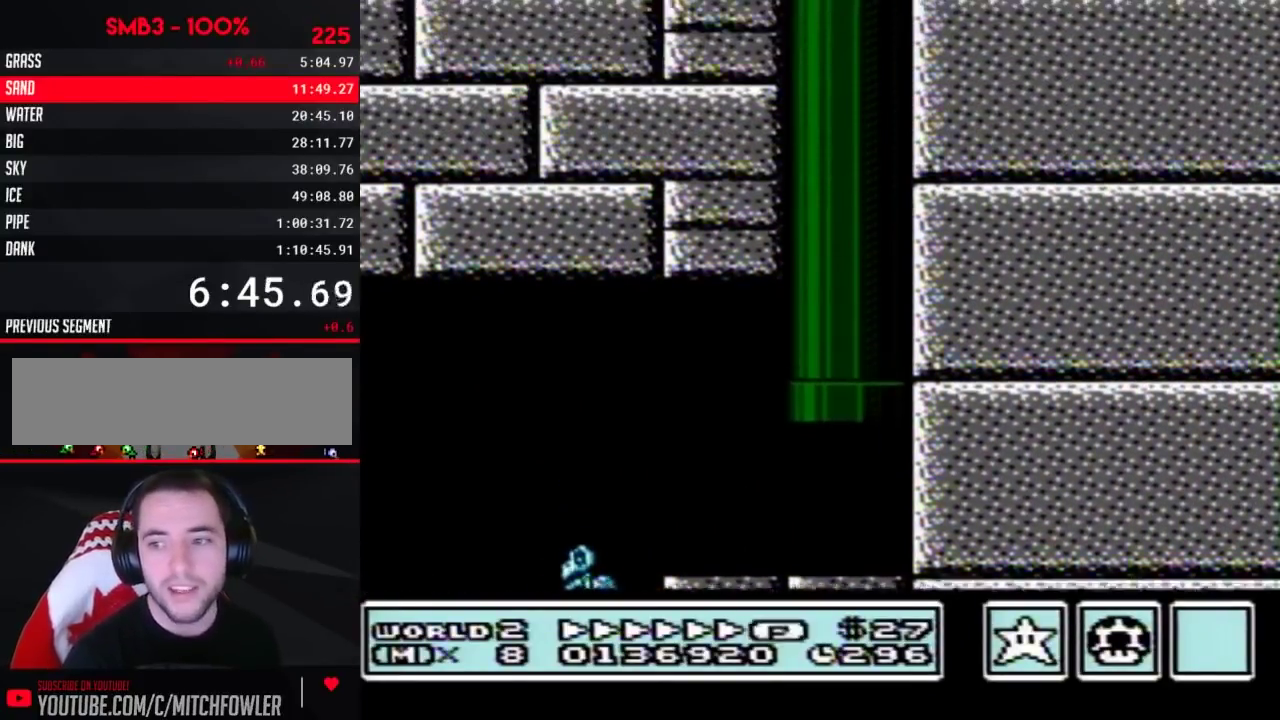
{"buttons": ["B", "DPAD_RIGHT"], "events": [[117, "DPAD_RIGHT", "down"]]}
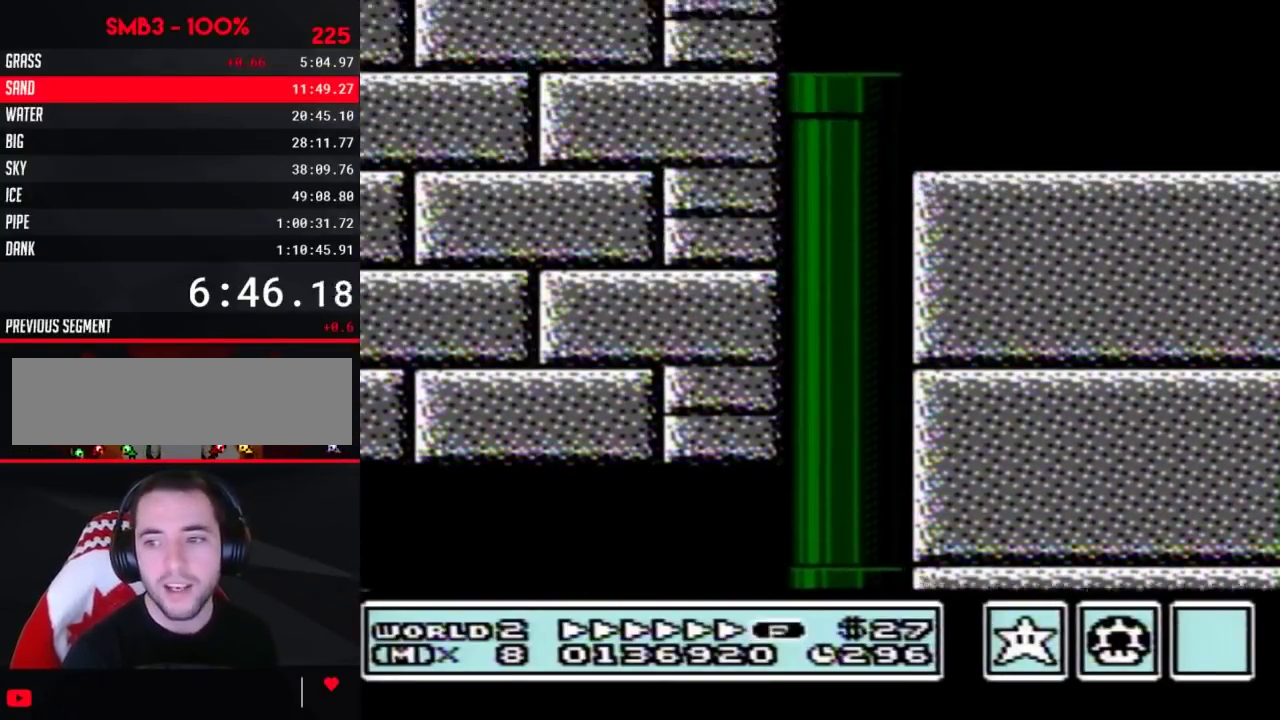
{"buttons": ["B", "DPAD_RIGHT"], "events": []}
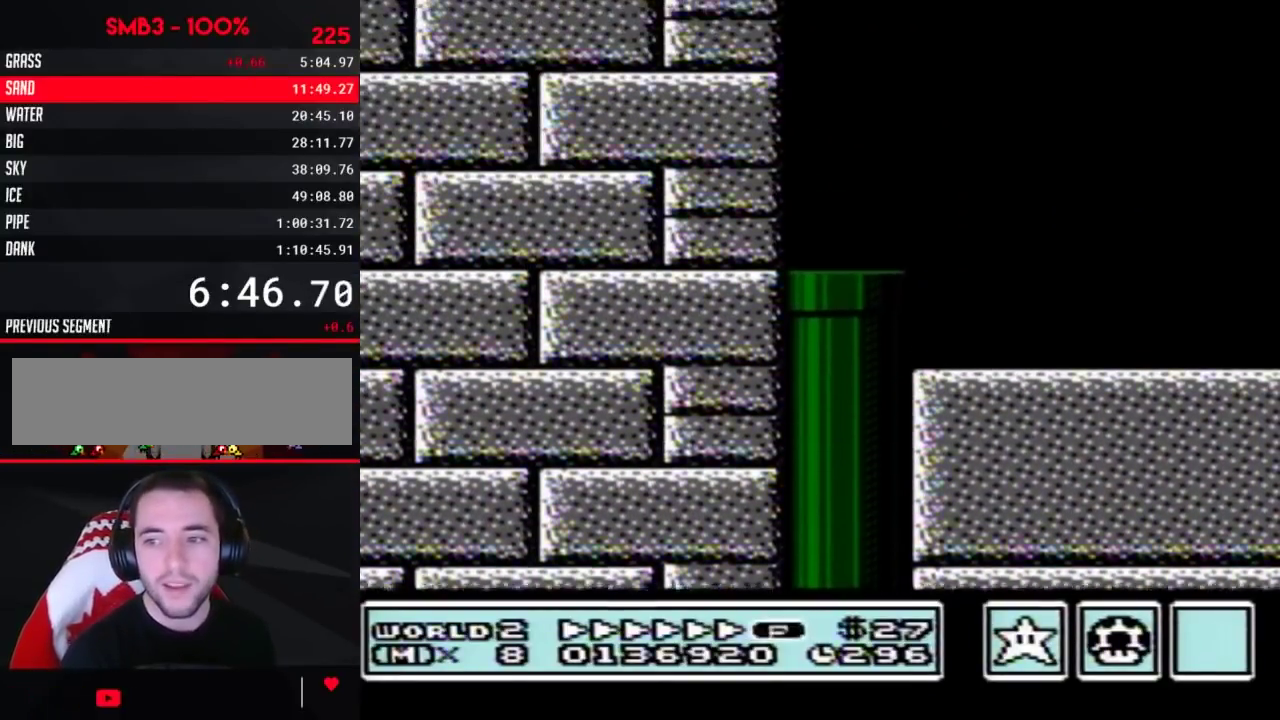
{"buttons": ["B", "DPAD_RIGHT"], "events": []}
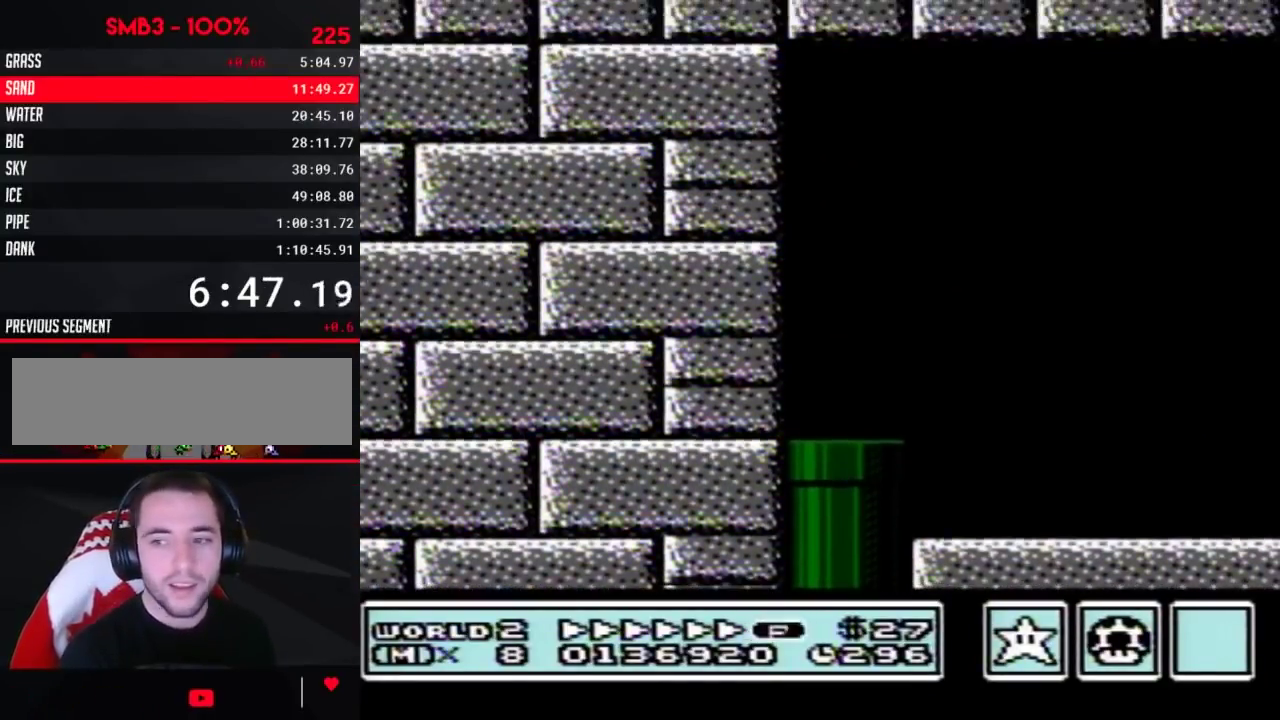
{"buttons": ["B", "DPAD_RIGHT"], "events": []}
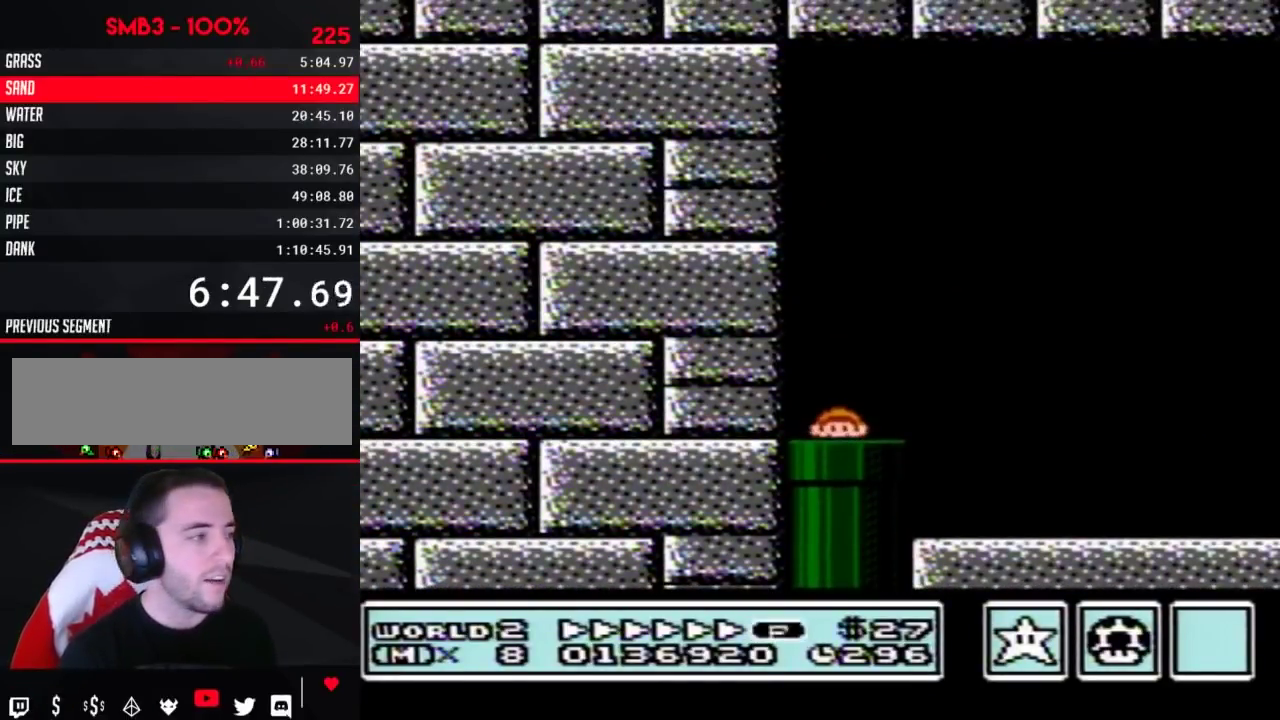
{"buttons": ["B", "DPAD_RIGHT"], "events": []}
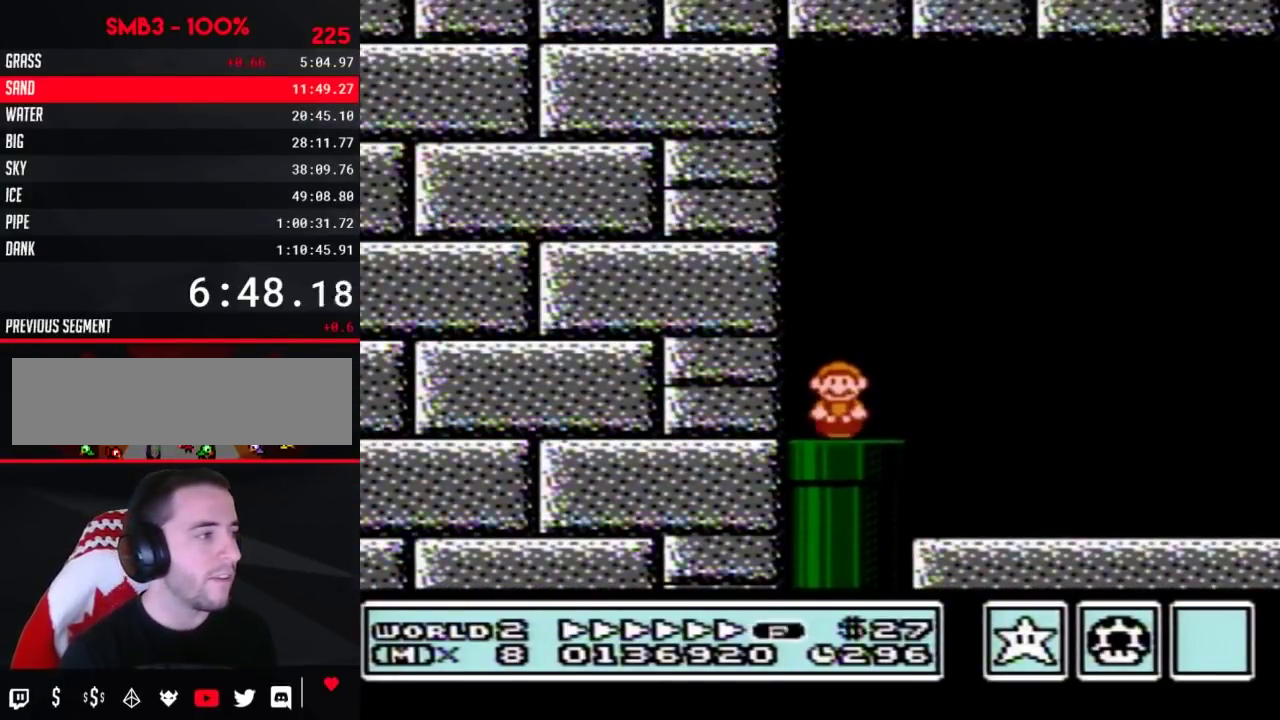
{"buttons": ["B", "DPAD_RIGHT"], "events": [[183, "A", "down"], [367, "A", "up"]]}
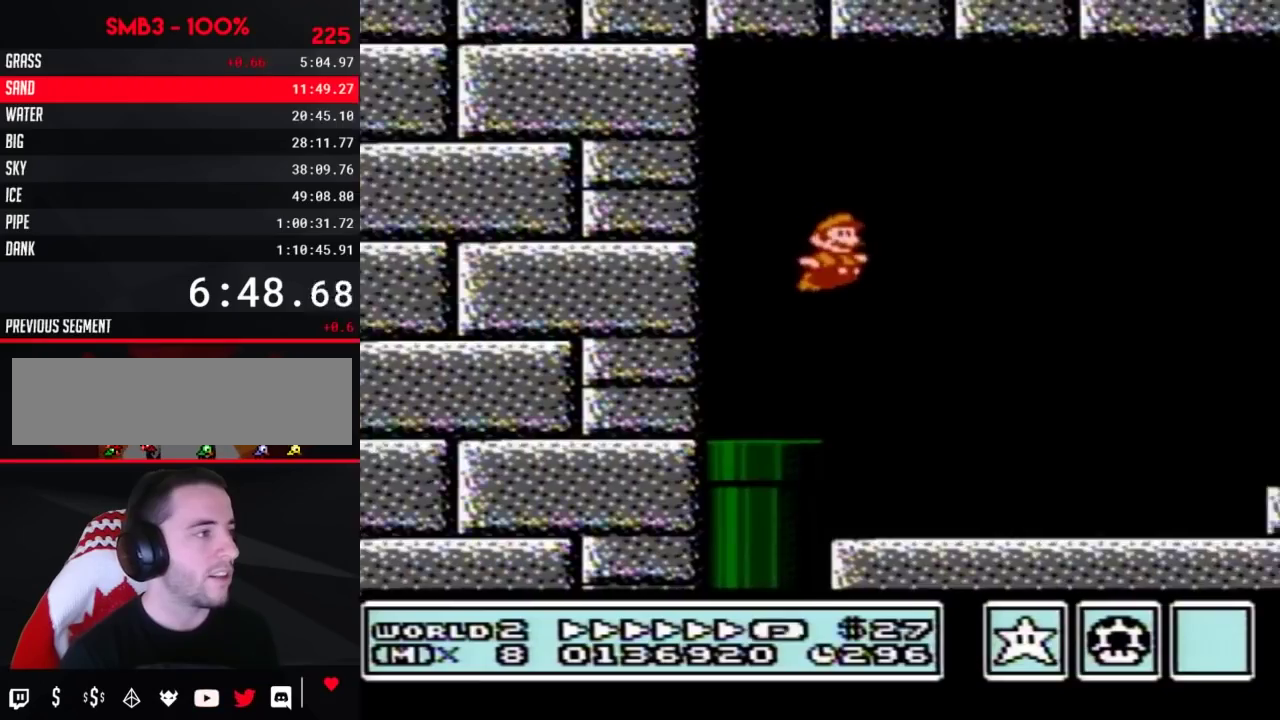
{"buttons": ["B", "DPAD_RIGHT"], "events": []}
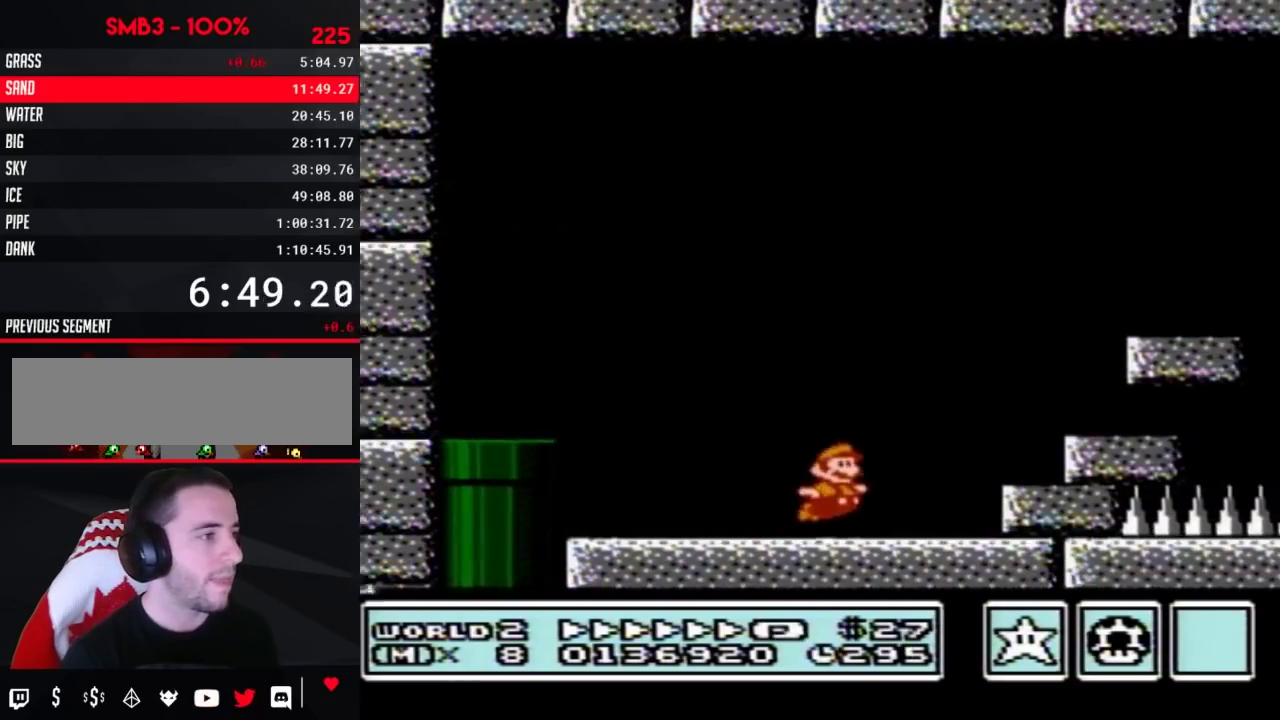
{"buttons": ["B", "DPAD_RIGHT"], "events": [[33, "A", "down"], [467, "A", "up"]]}
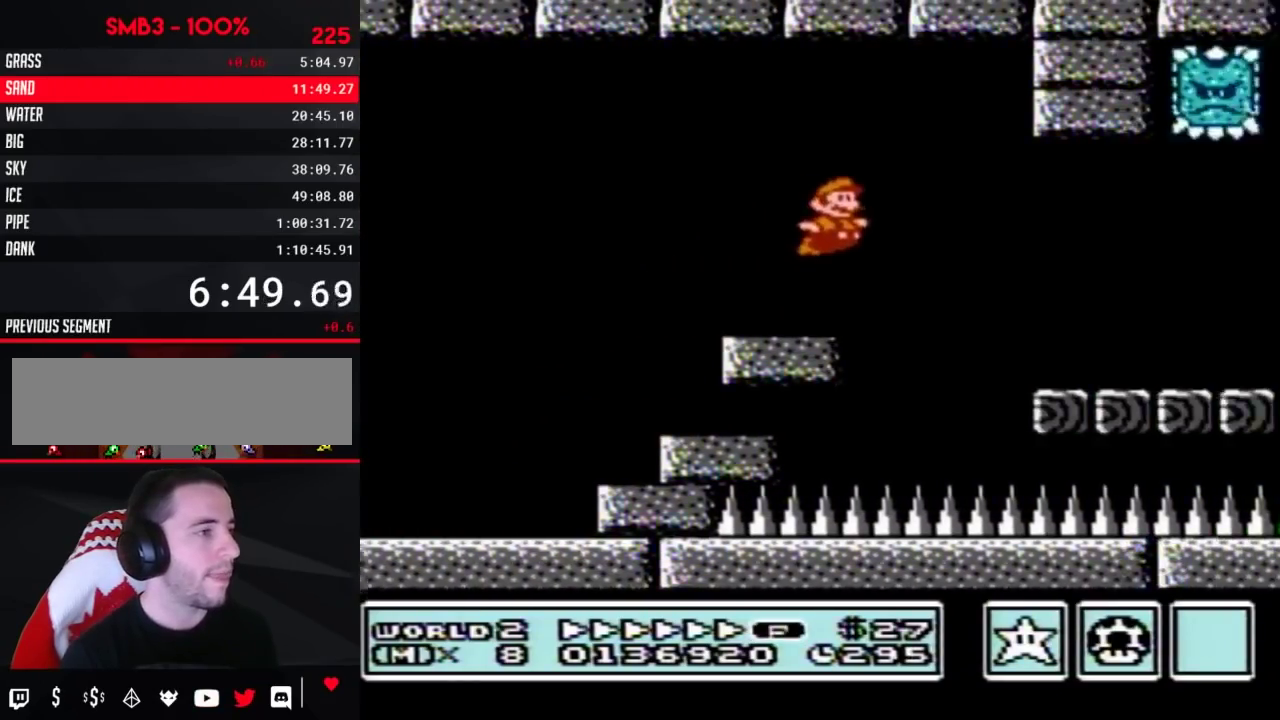
{"buttons": ["B", "DPAD_RIGHT"], "events": []}
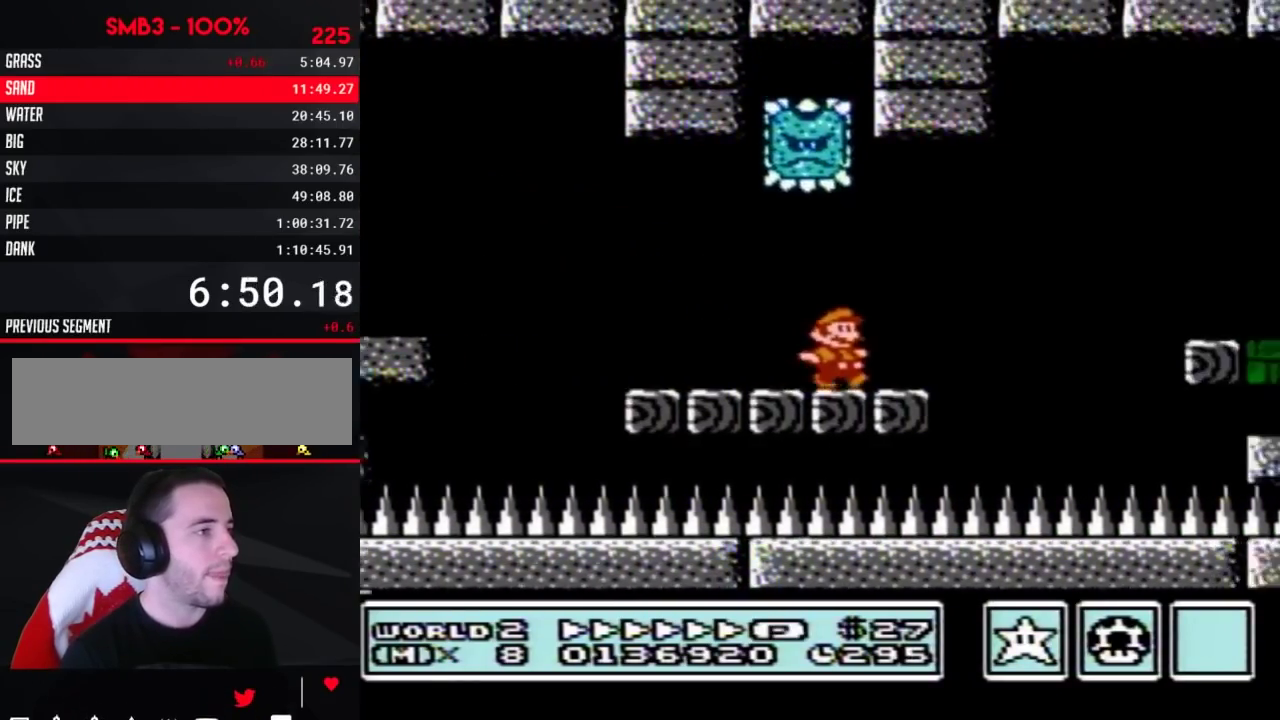
{"buttons": ["B", "DPAD_RIGHT"], "events": [[50, "A", "down"], [150, "B", "up"], [250, "B", "down"], [283, "A", "up"], [317, "B", "up"], [367, "B", "down"]]}
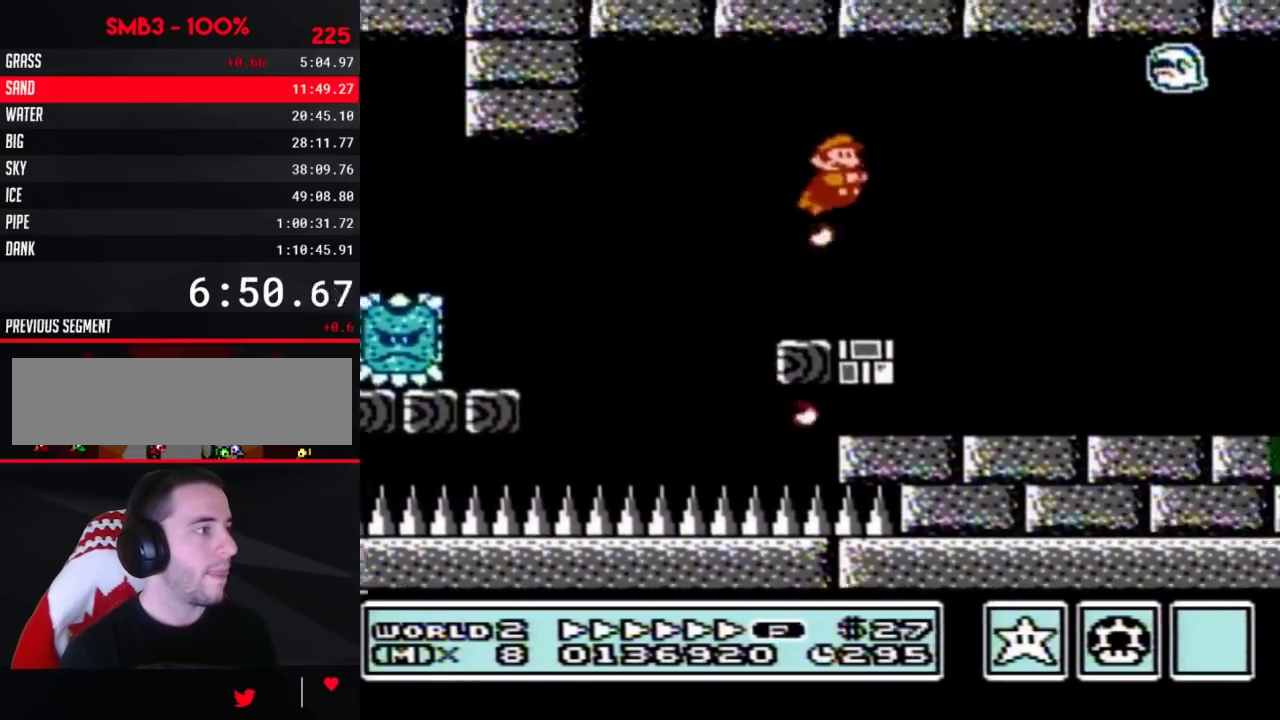
{"buttons": ["B", "DPAD_RIGHT"], "events": []}
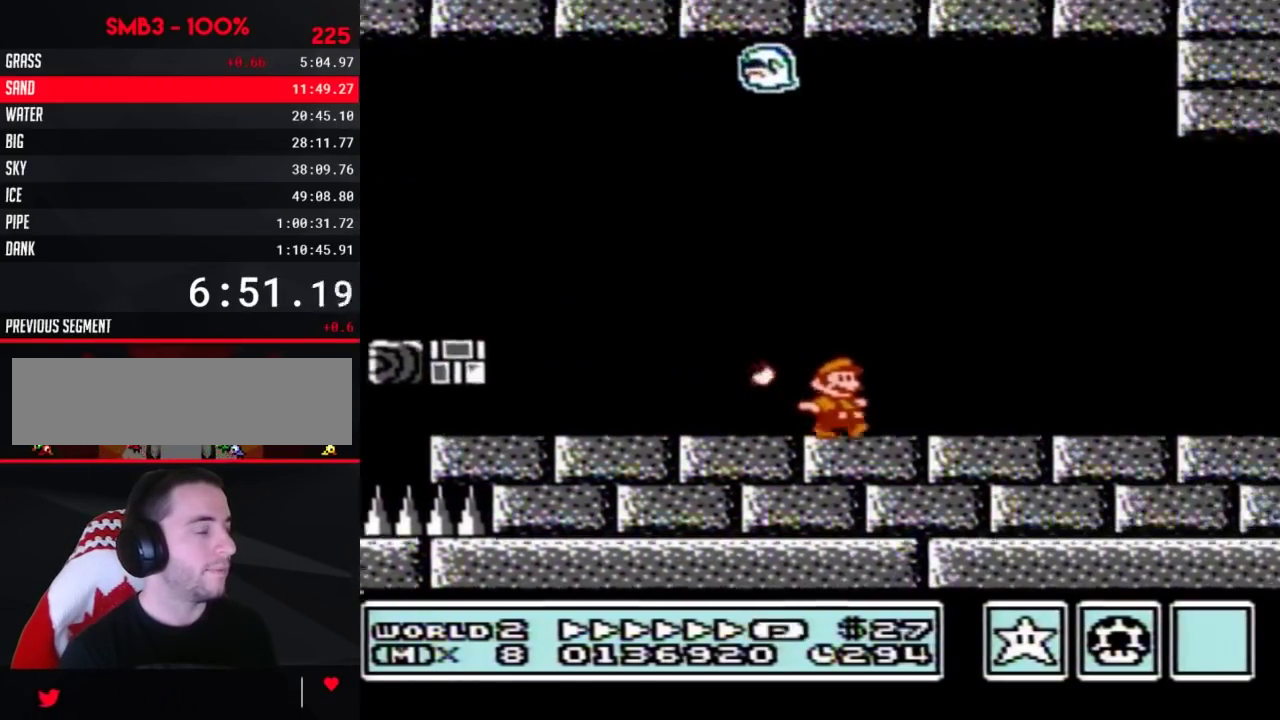
{"buttons": ["B", "DPAD_RIGHT"], "events": []}
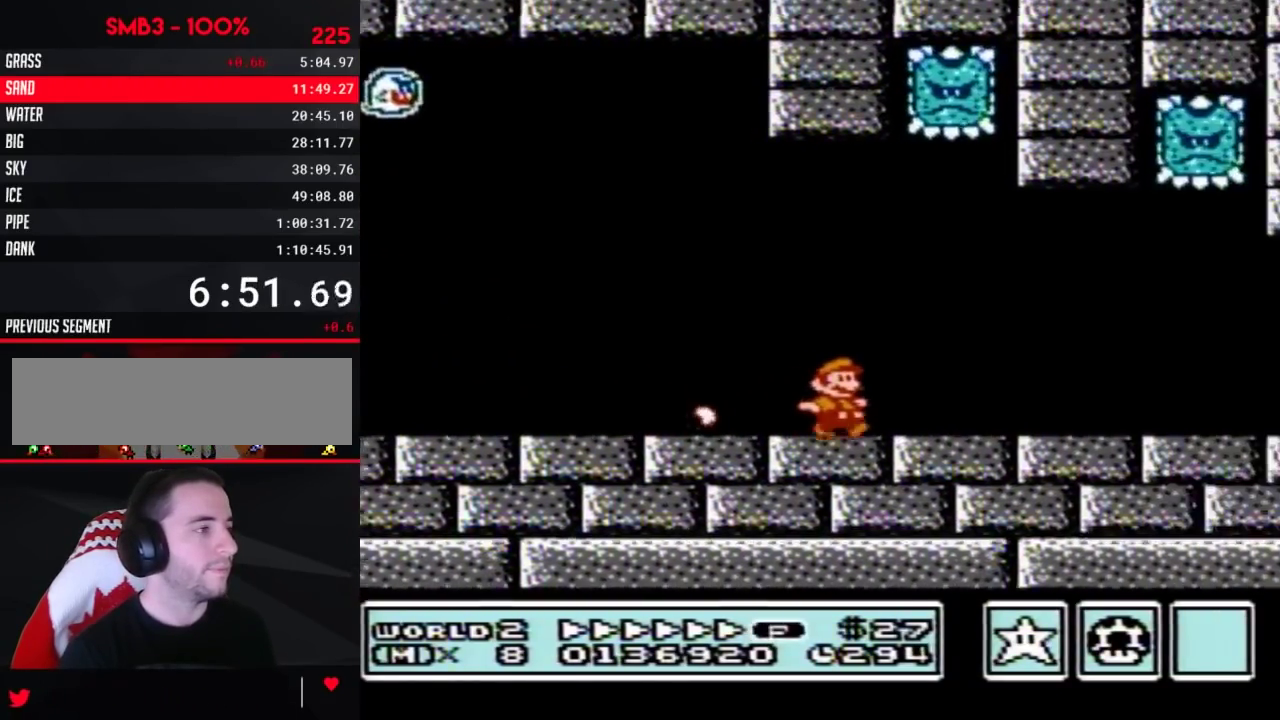
{"buttons": ["B", "DPAD_RIGHT"], "events": []}
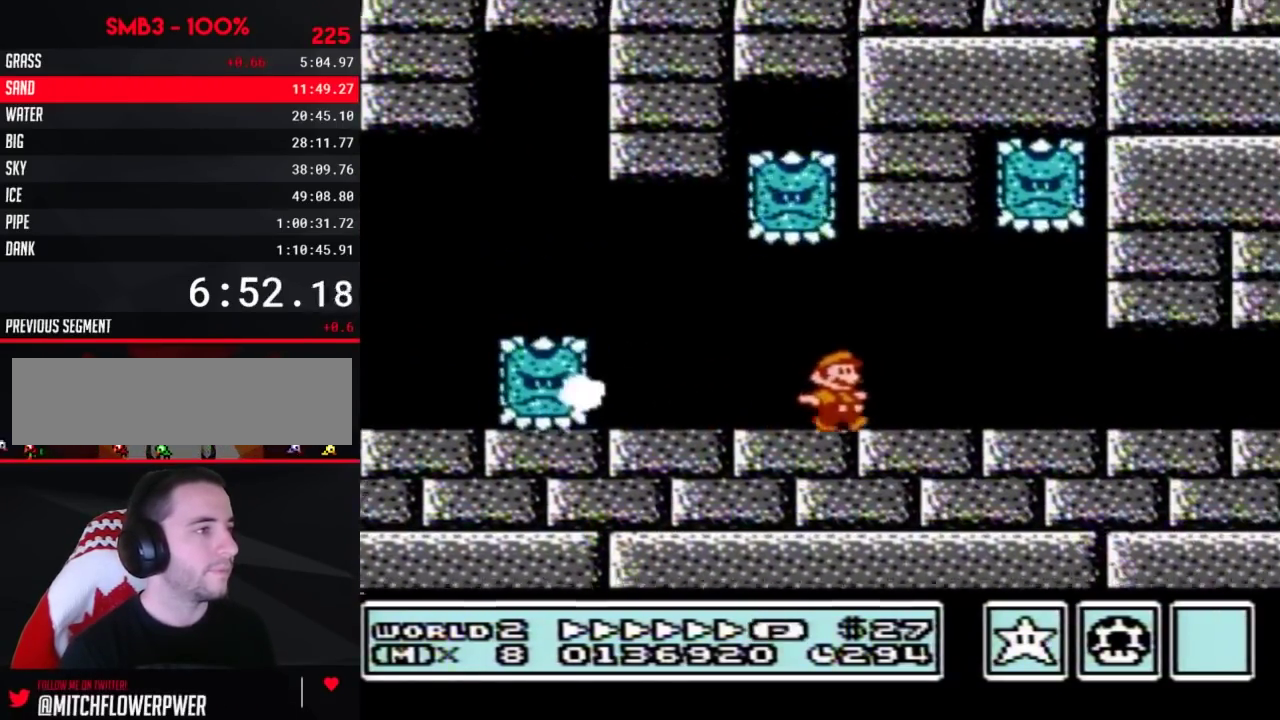
{"buttons": ["A", "B", "DPAD_RIGHT"], "events": [[433, "A", "down"]]}
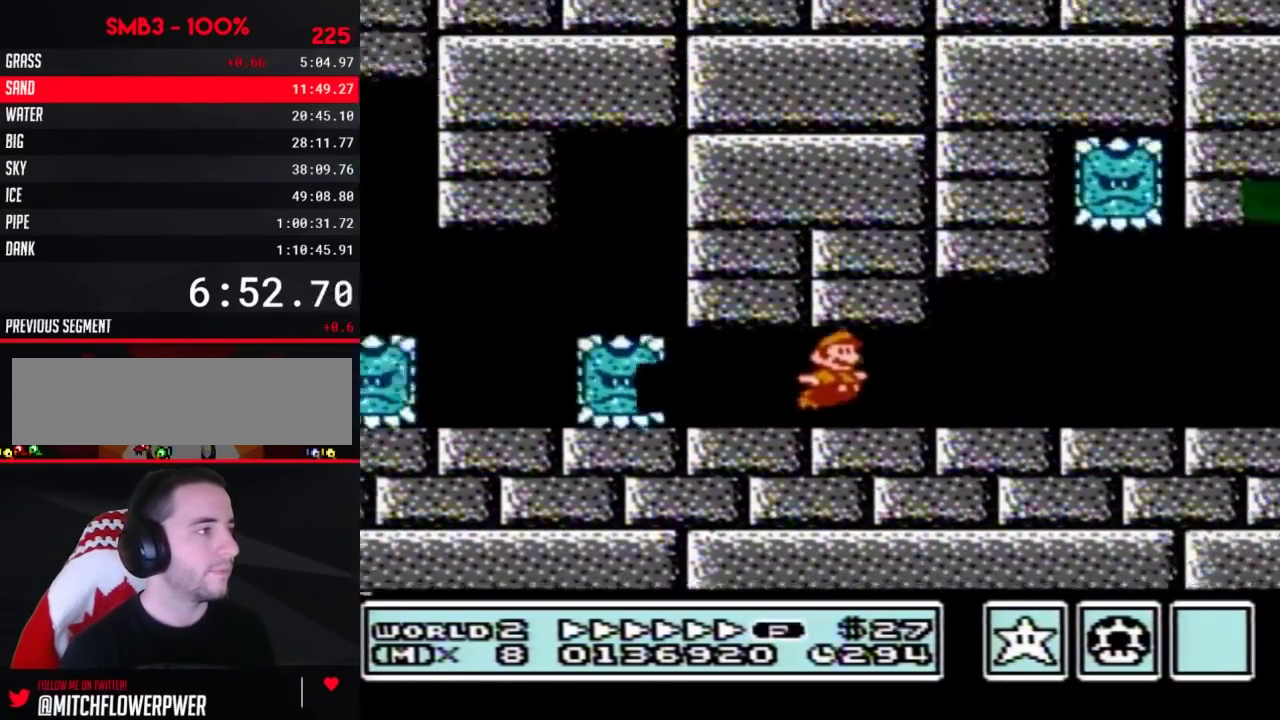
{"buttons": ["B", "DPAD_RIGHT"], "events": [[33, "A", "up"]]}
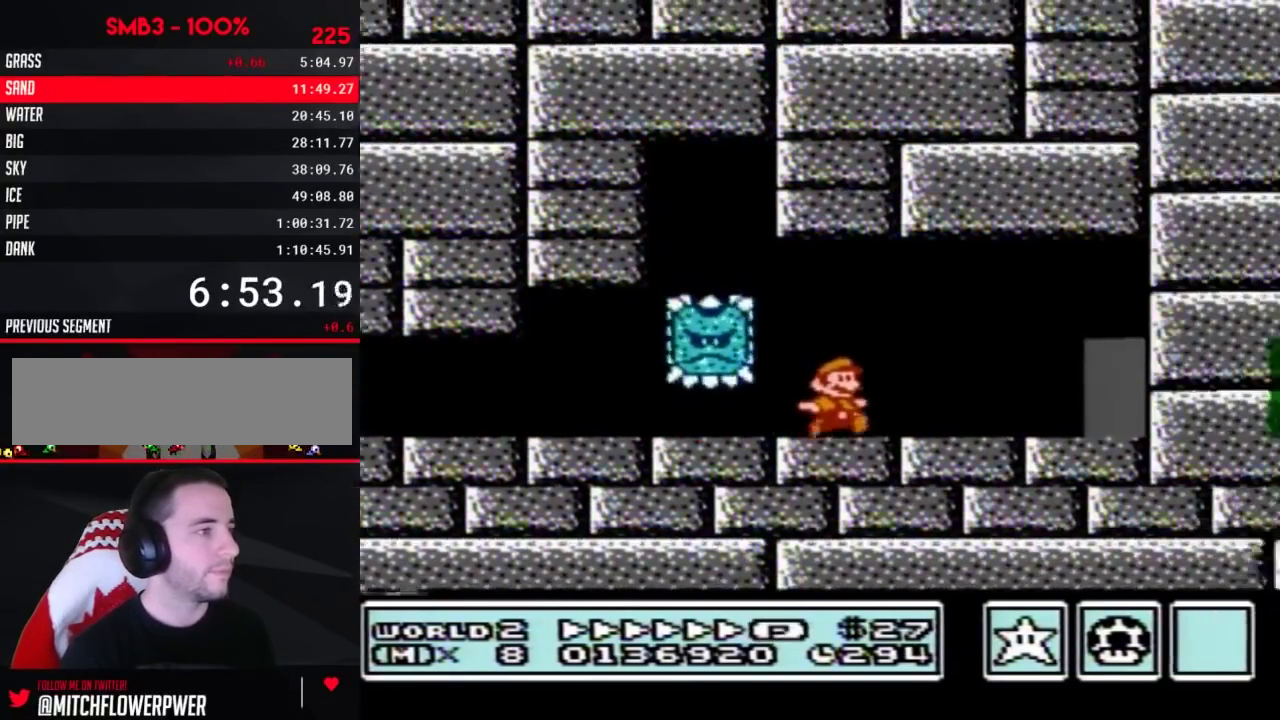
{"buttons": [], "events": [[333, "DPAD_RIGHT", "up"], [400, "B", "up"], [400, "DPAD_UP", "down"], [467, "DPAD_UP", "up"]]}
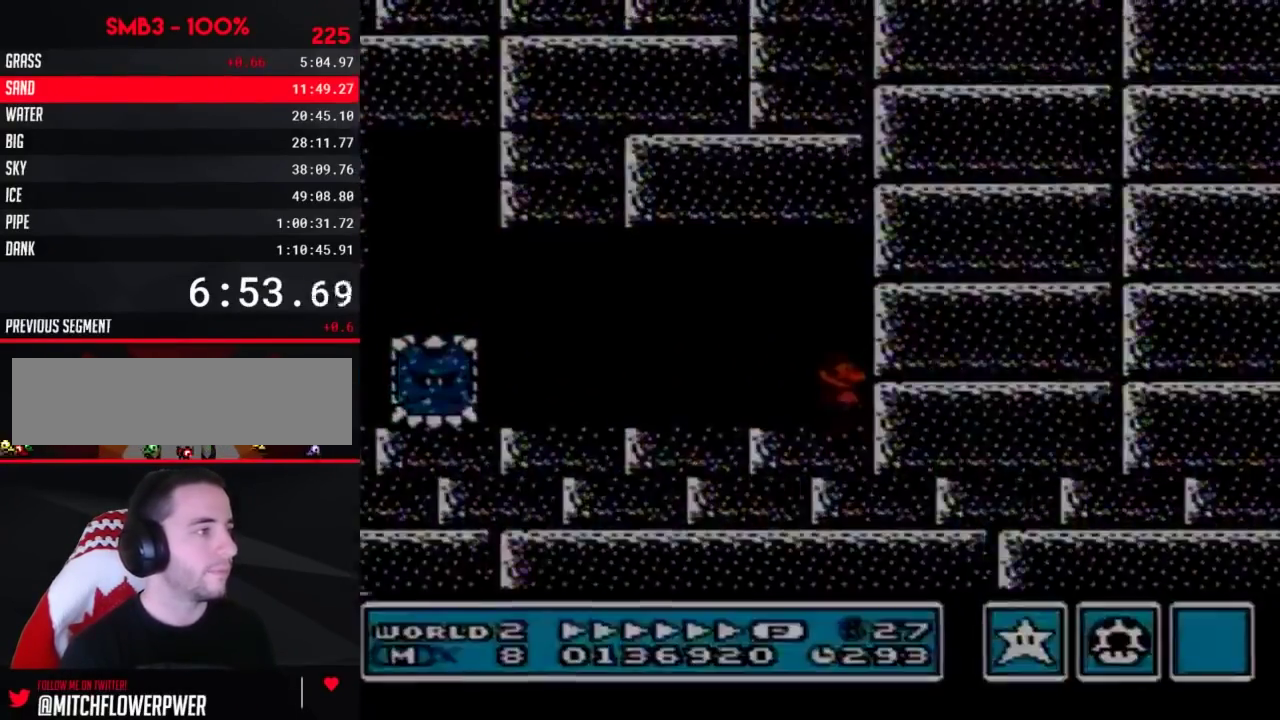
{"buttons": [], "events": []}
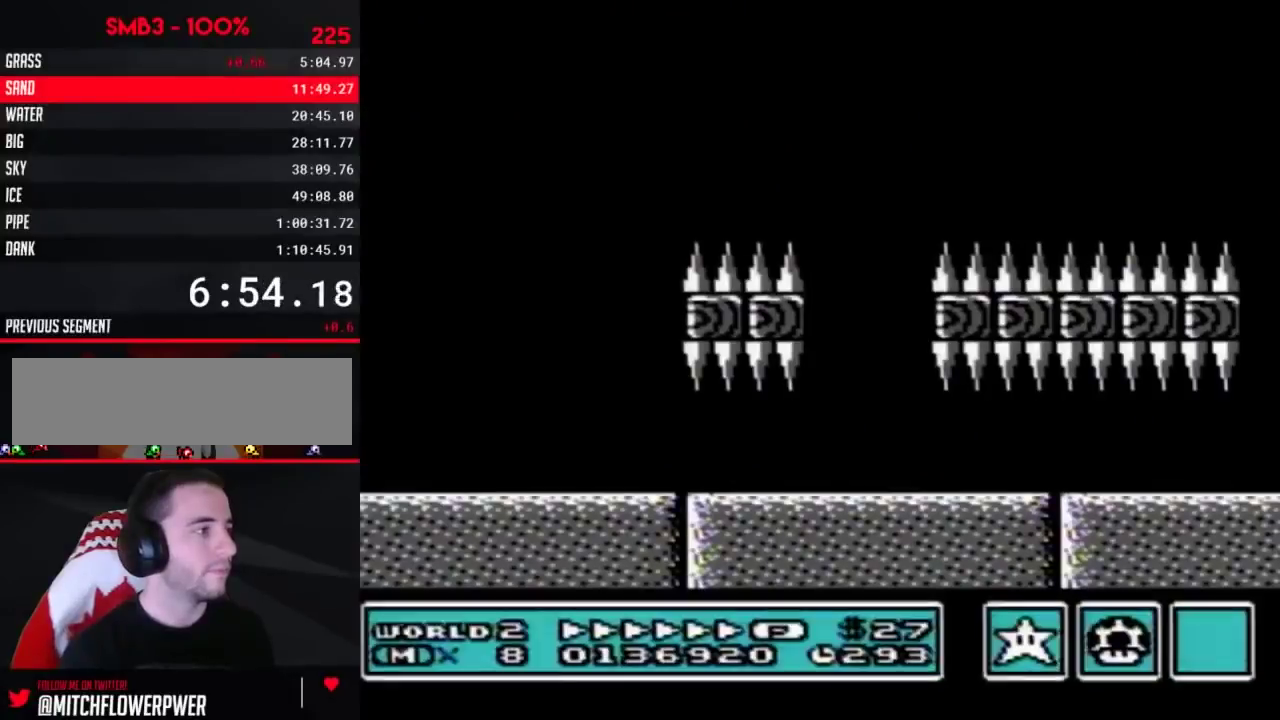
{"buttons": [], "events": [[217, "B", "down"], [283, "B", "up"]]}
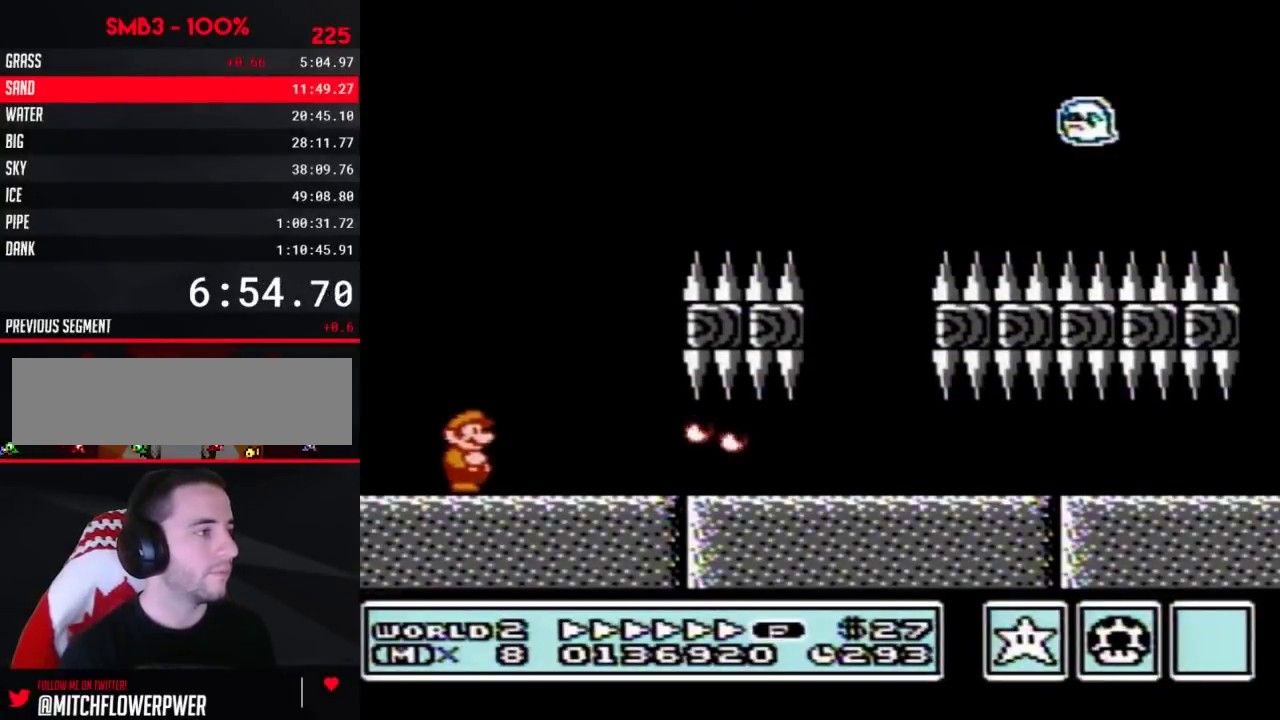
{"buttons": [], "events": []}